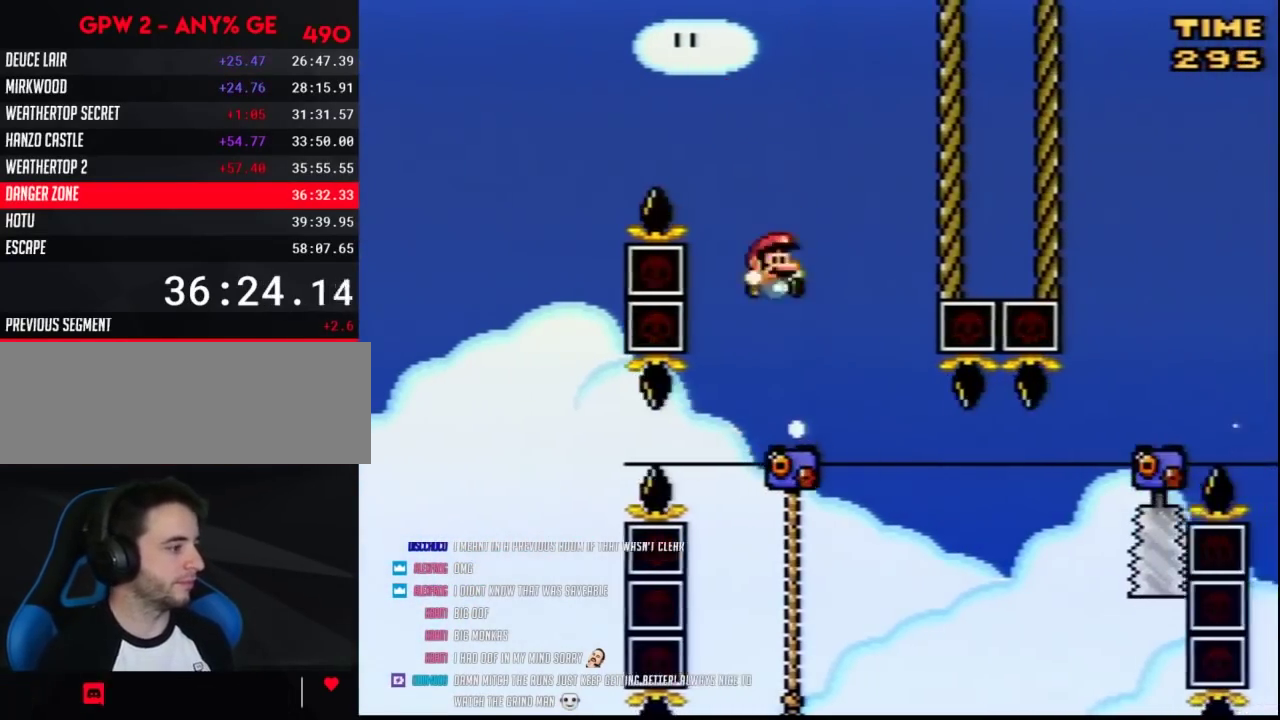
Gameplay with a controller (Nintendo layout); each line is a JSON object with the inputs held at the frame after it. "events" lists button and stick changes between this image and that frame as [ms after this image, input, new state], when the widget could be followed in between. Not read: L3 R3.
{"buttons": ["Y", "DPAD_UP"], "events": [[17, "DPAD_RIGHT", "down"], [333, "DPAD_RIGHT", "up"], [367, "DPAD_LEFT", "down"], [450, "DPAD_UP", "down"], [483, "DPAD_LEFT", "up"]]}
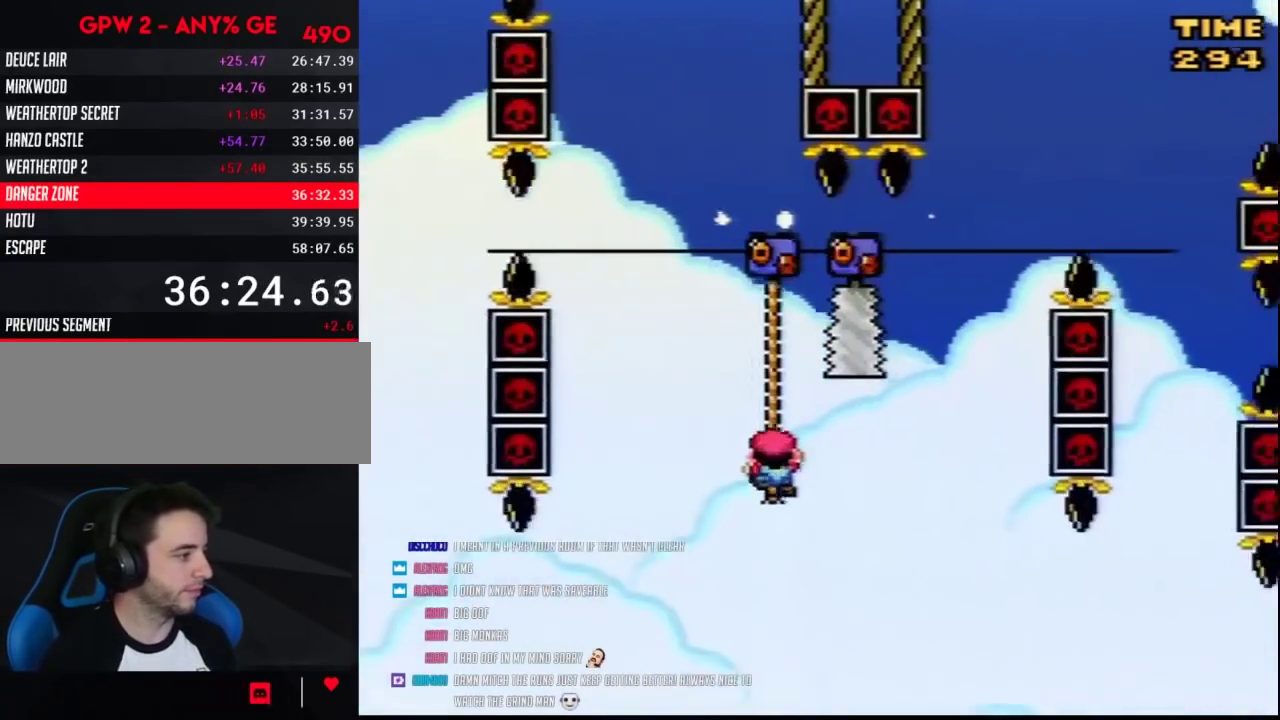
{"buttons": ["Y", "DPAD_UP"], "events": [[83, "DPAD_UP", "up"], [233, "DPAD_UP", "down"]]}
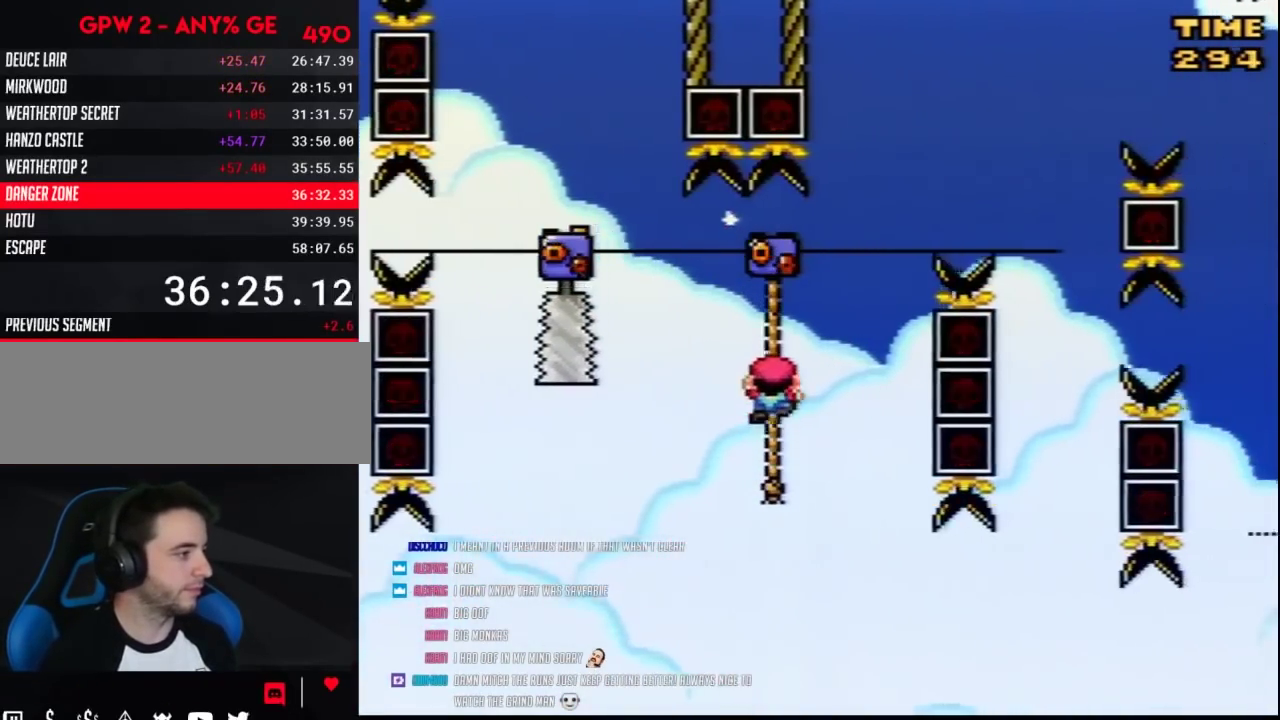
{"buttons": ["B", "Y", "DPAD_RIGHT"], "events": [[417, "B", "down"], [417, "DPAD_RIGHT", "down"], [450, "DPAD_UP", "up"]]}
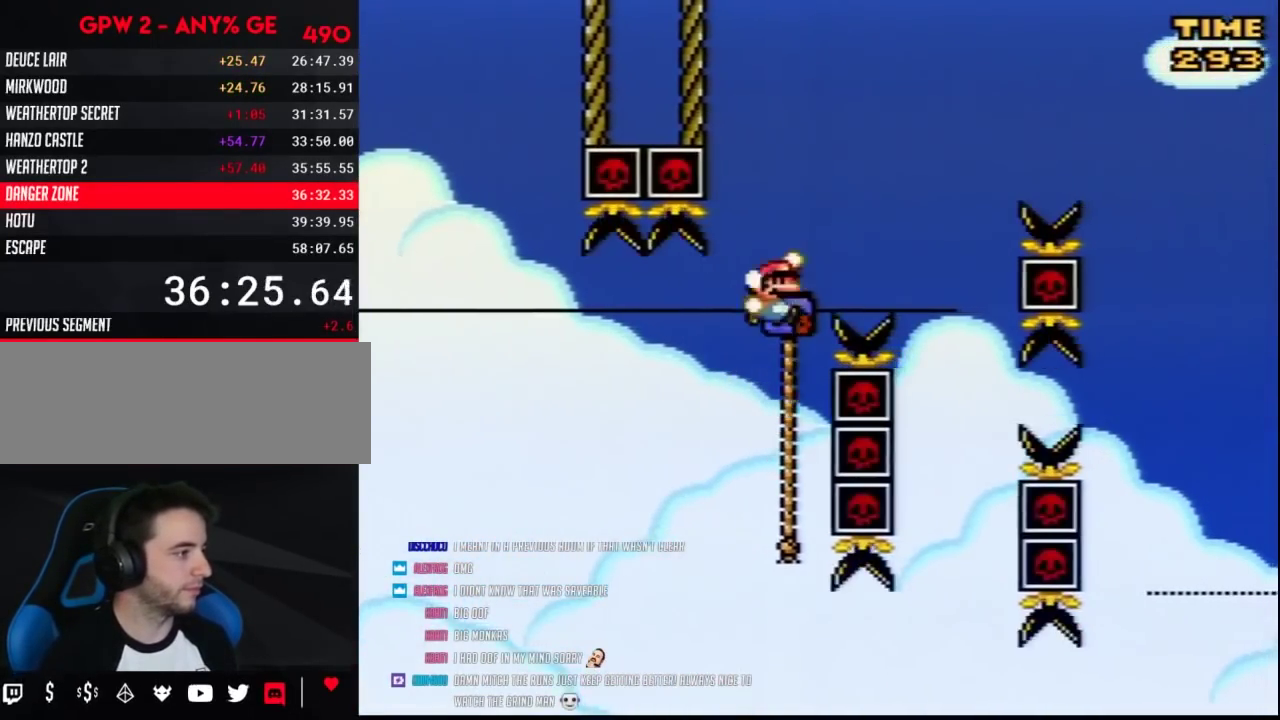
{"buttons": ["Y", "DPAD_LEFT"], "events": [[233, "B", "up"], [433, "DPAD_LEFT", "down"], [433, "DPAD_RIGHT", "up"]]}
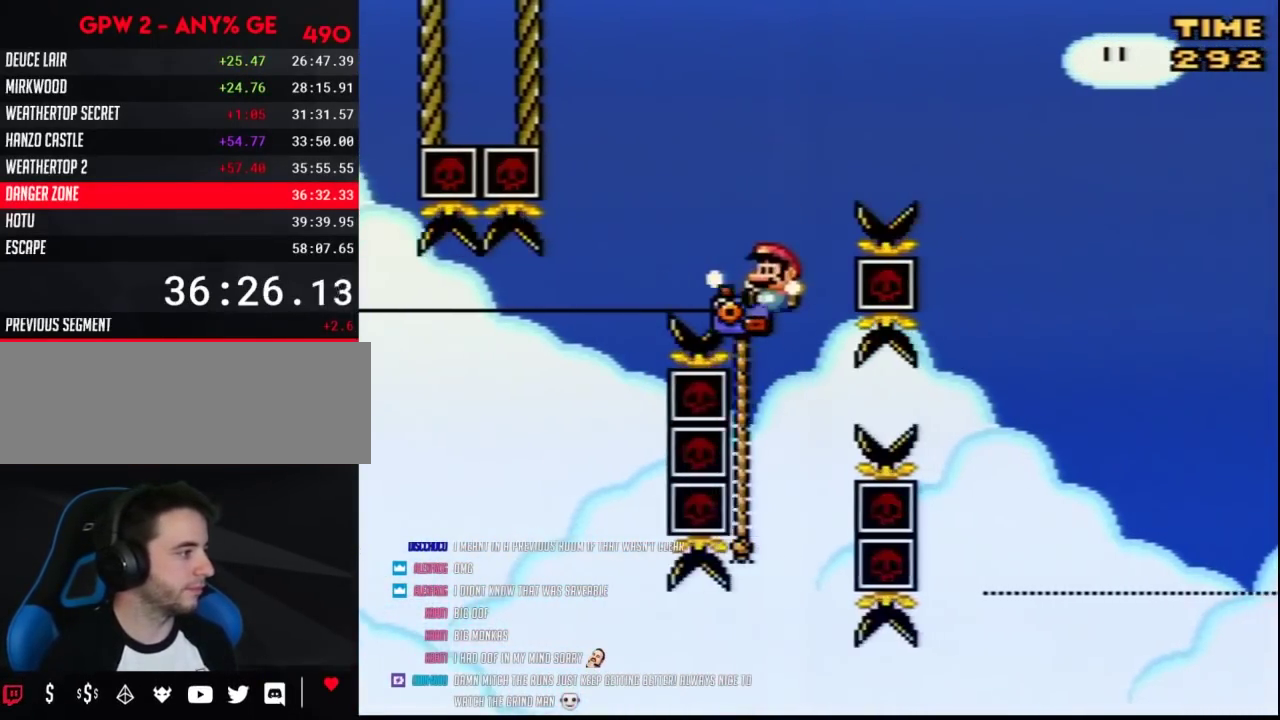
{"buttons": ["B", "Y", "DPAD_UP", "DPAD_RIGHT"], "events": [[17, "DPAD_UP", "down"], [117, "DPAD_LEFT", "up"], [133, "B", "down"], [133, "DPAD_RIGHT", "down"]]}
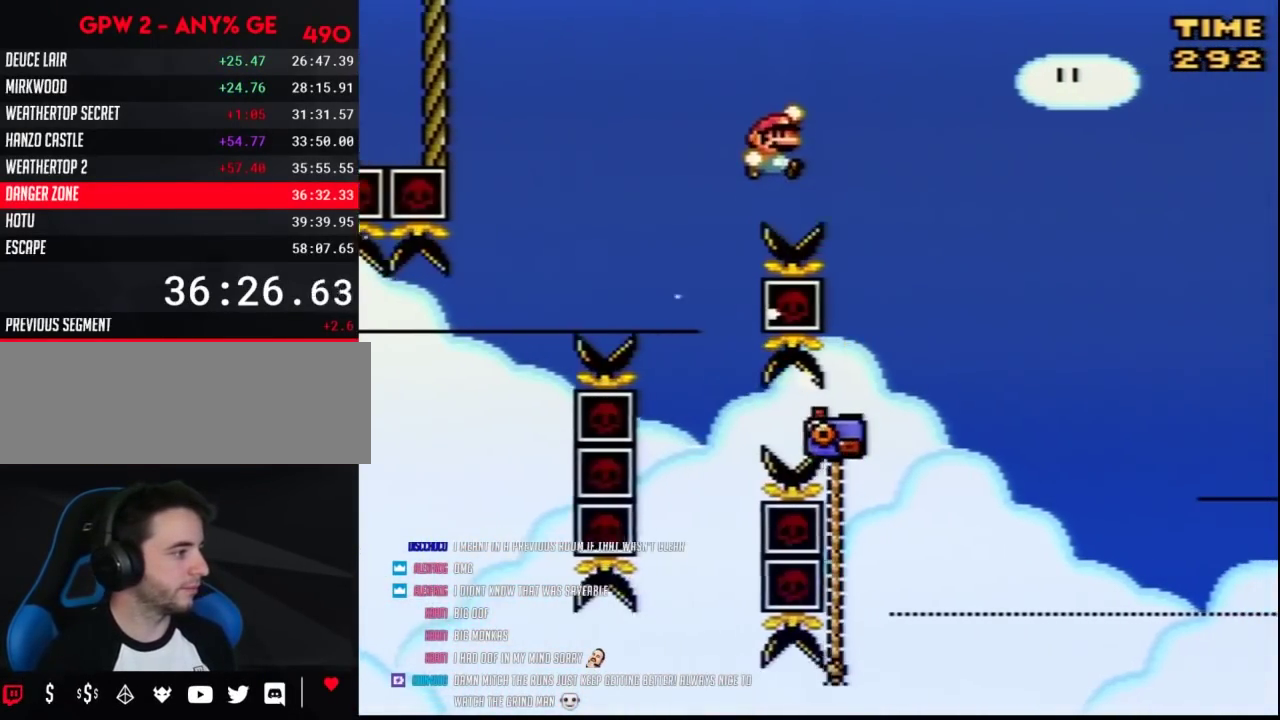
{"buttons": ["Y", "DPAD_UP", "DPAD_RIGHT"], "events": [[167, "B", "up"]]}
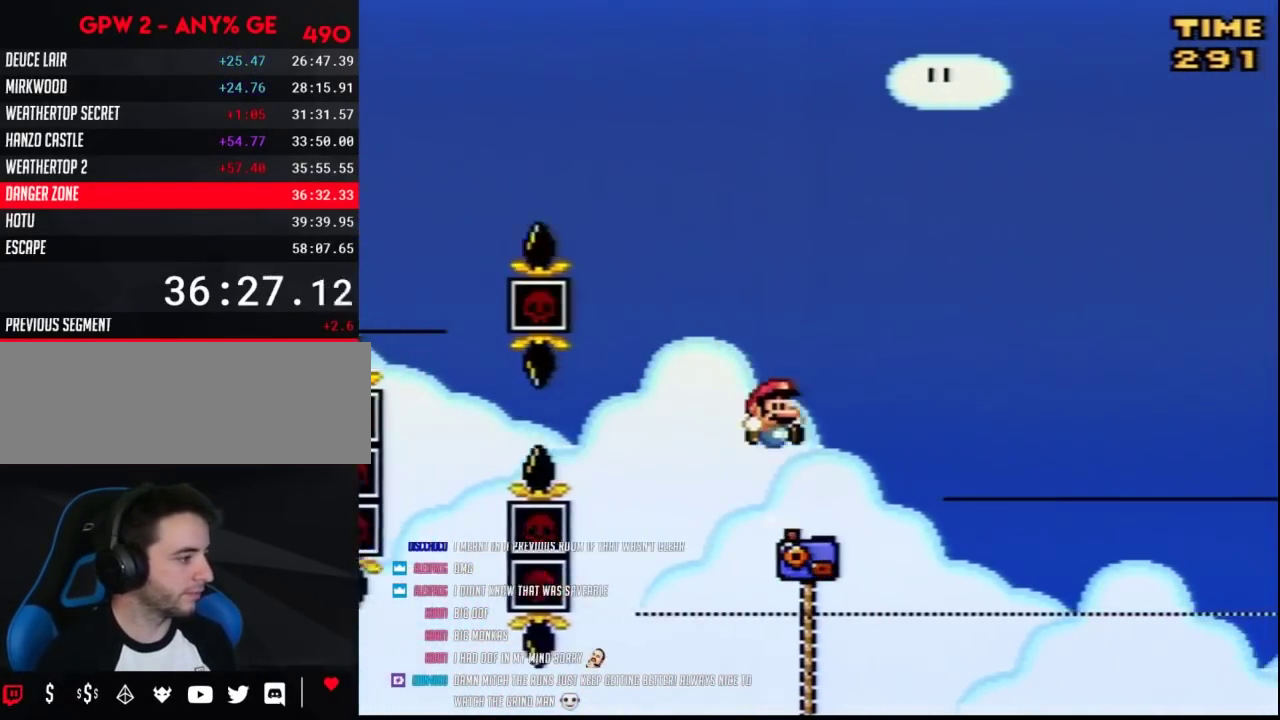
{"buttons": ["Y", "DPAD_DOWN"], "events": [[233, "DPAD_UP", "up"], [300, "DPAD_DOWN", "down"], [300, "DPAD_RIGHT", "up"]]}
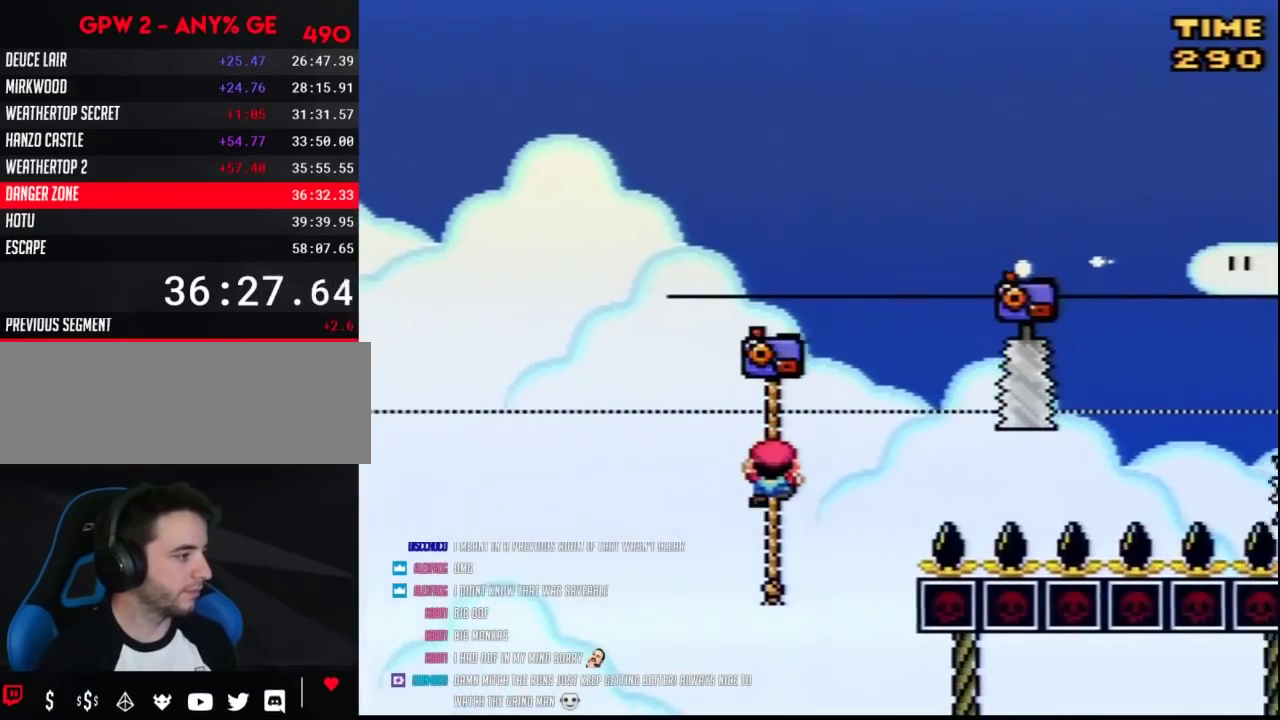
{"buttons": ["Y", "DPAD_UP"], "events": [[17, "DPAD_DOWN", "up"], [417, "DPAD_UP", "down"]]}
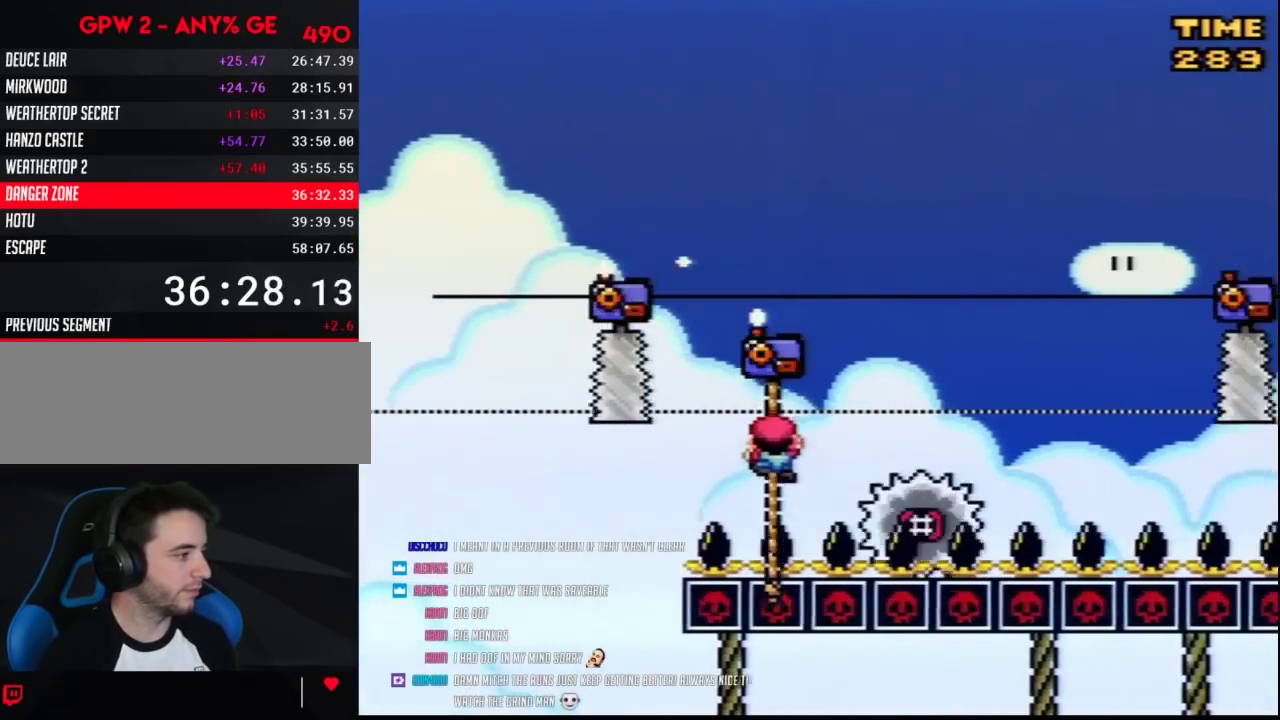
{"buttons": ["Y", "DPAD_DOWN"], "events": [[233, "DPAD_UP", "up"], [333, "DPAD_DOWN", "down"]]}
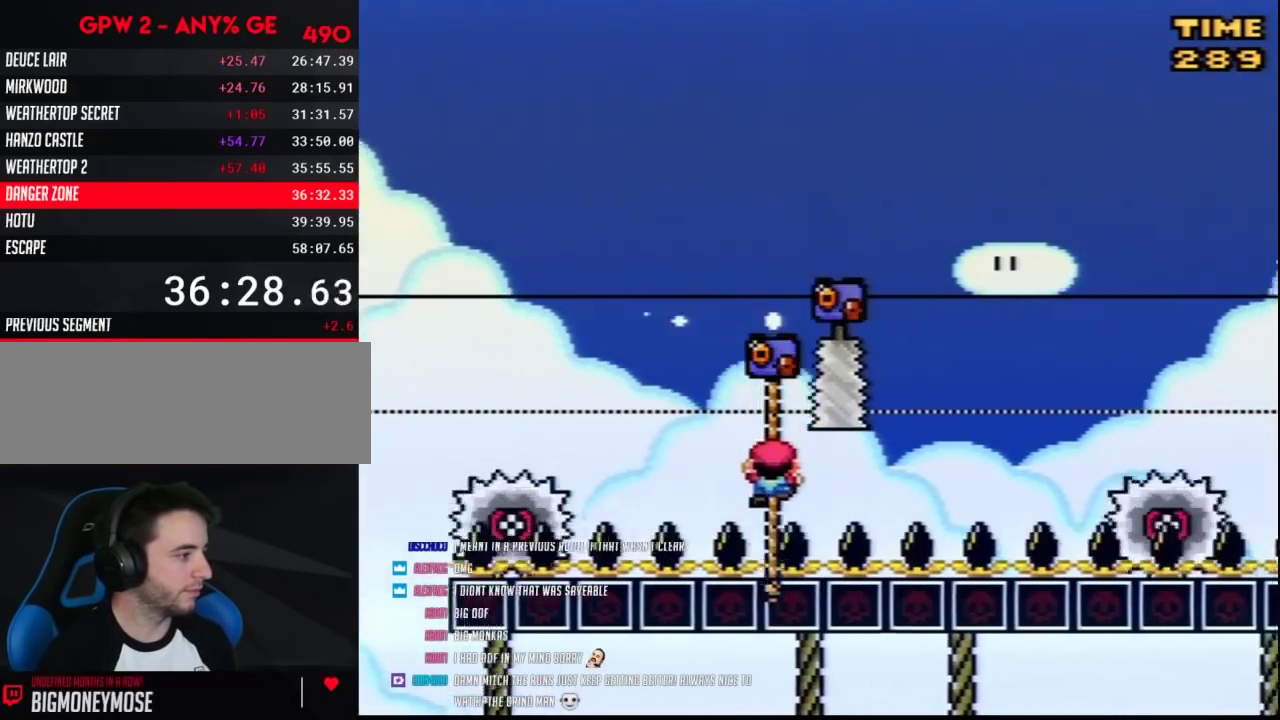
{"buttons": ["Y", "DPAD_UP"], "events": [[50, "DPAD_DOWN", "up"], [200, "DPAD_UP", "down"]]}
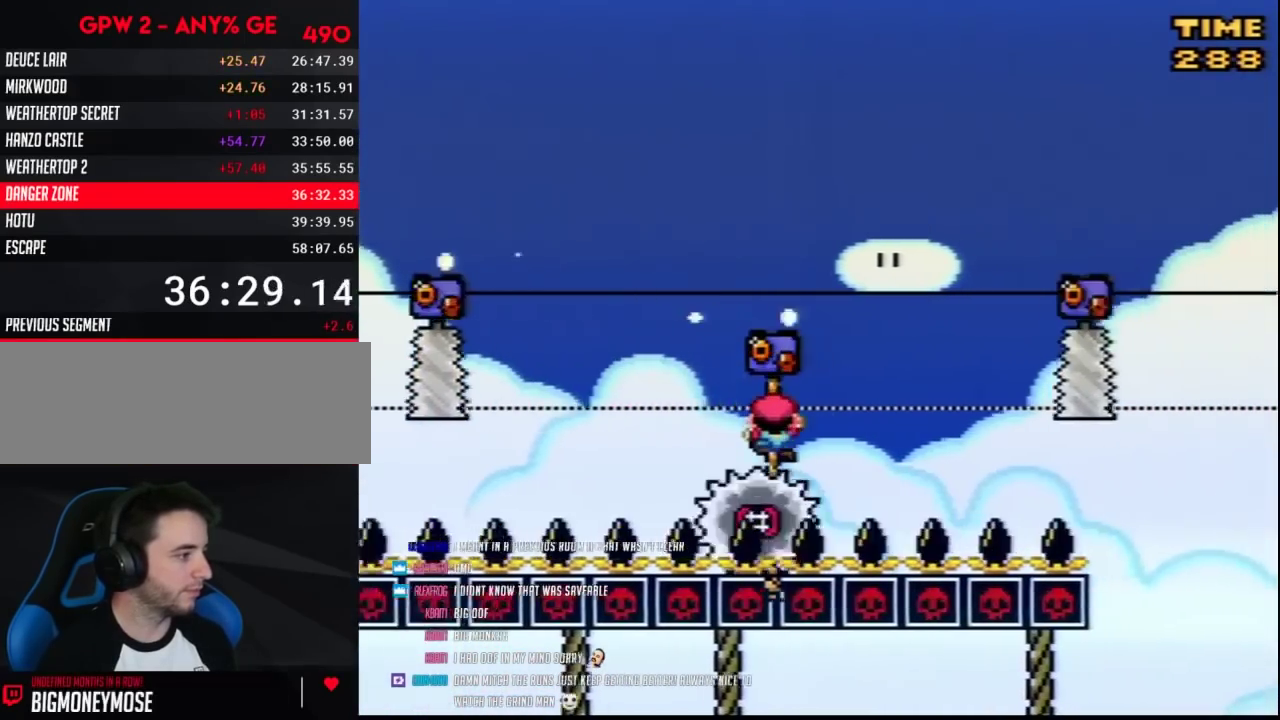
{"buttons": ["Y", "DPAD_UP"], "events": [[50, "DPAD_UP", "up"], [167, "DPAD_DOWN", "down"], [350, "DPAD_DOWN", "up"], [483, "DPAD_UP", "down"]]}
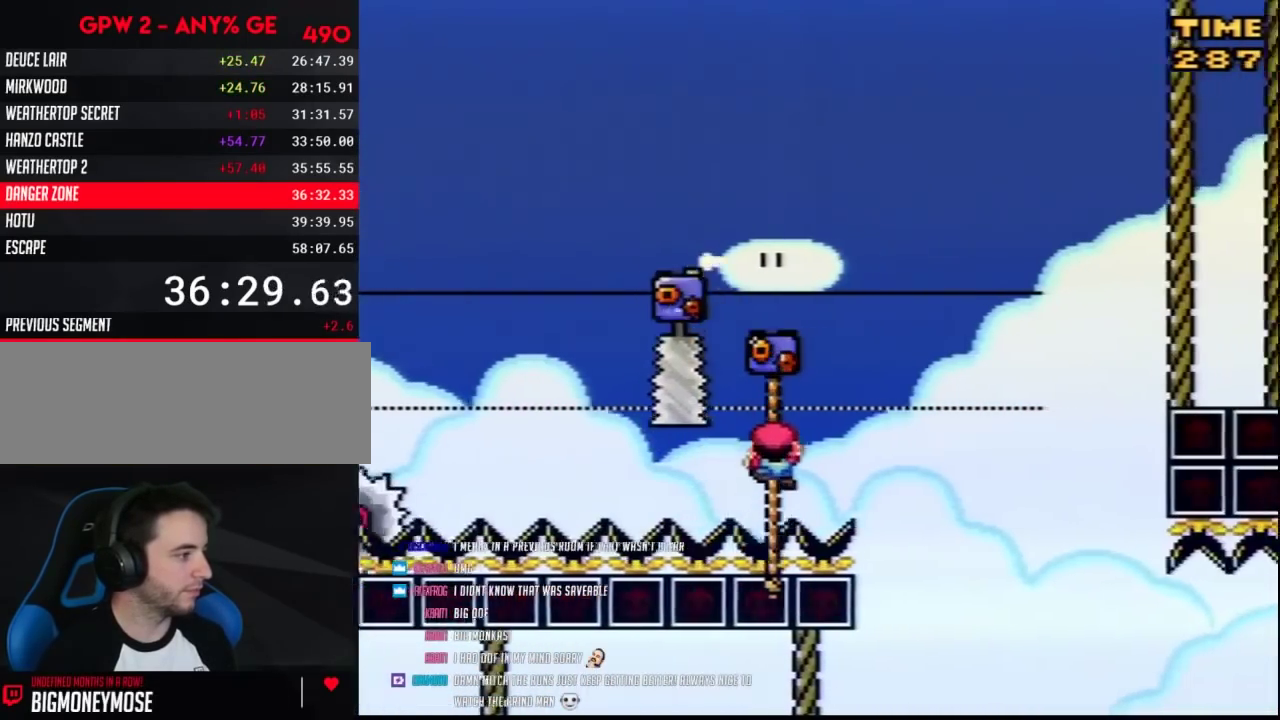
{"buttons": ["Y", "DPAD_UP", "DPAD_RIGHT"], "events": [[83, "DPAD_RIGHT", "down"]]}
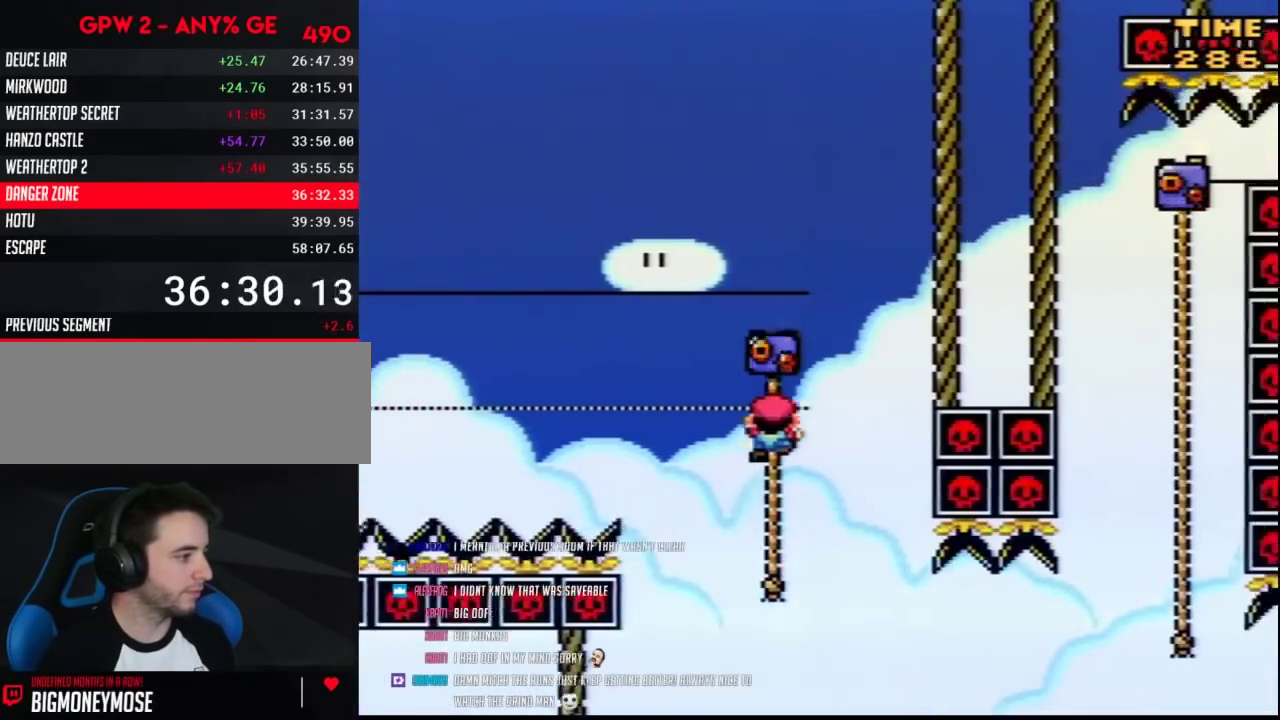
{"buttons": ["Y", "DPAD_UP", "DPAD_RIGHT"], "events": []}
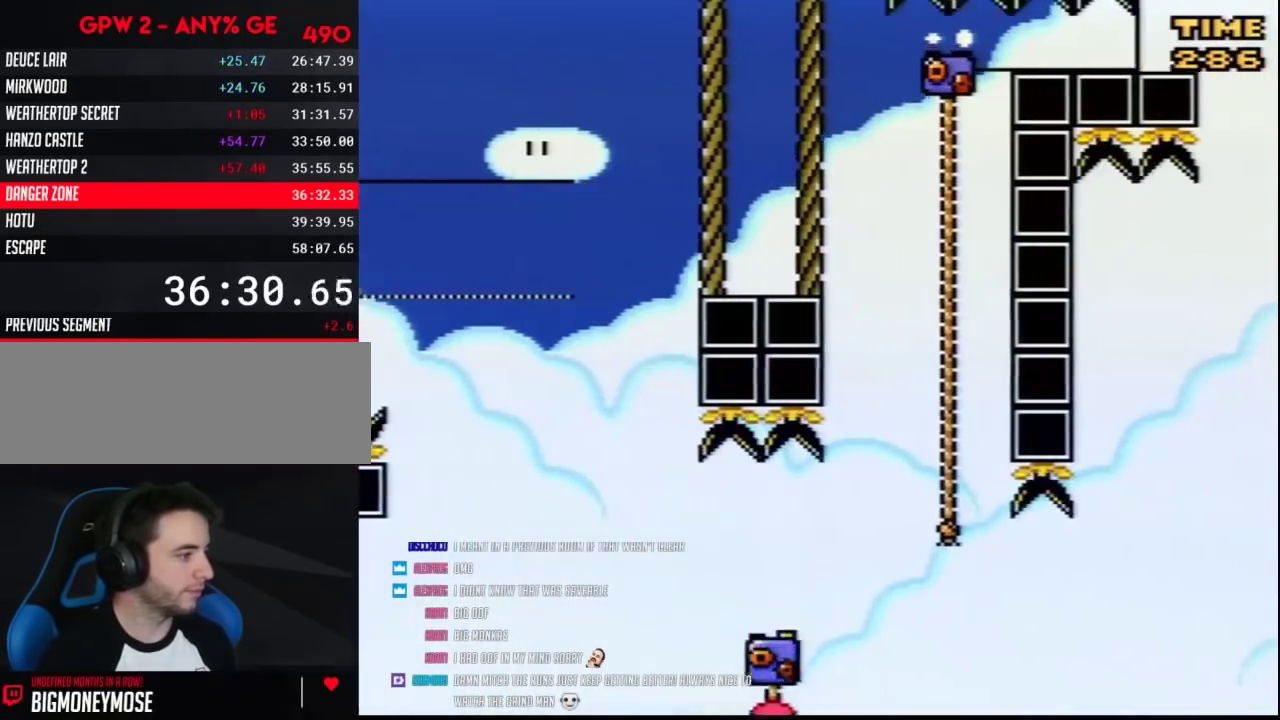
{"buttons": ["B", "Y", "DPAD_UP", "DPAD_RIGHT"], "events": [[50, "B", "down"]]}
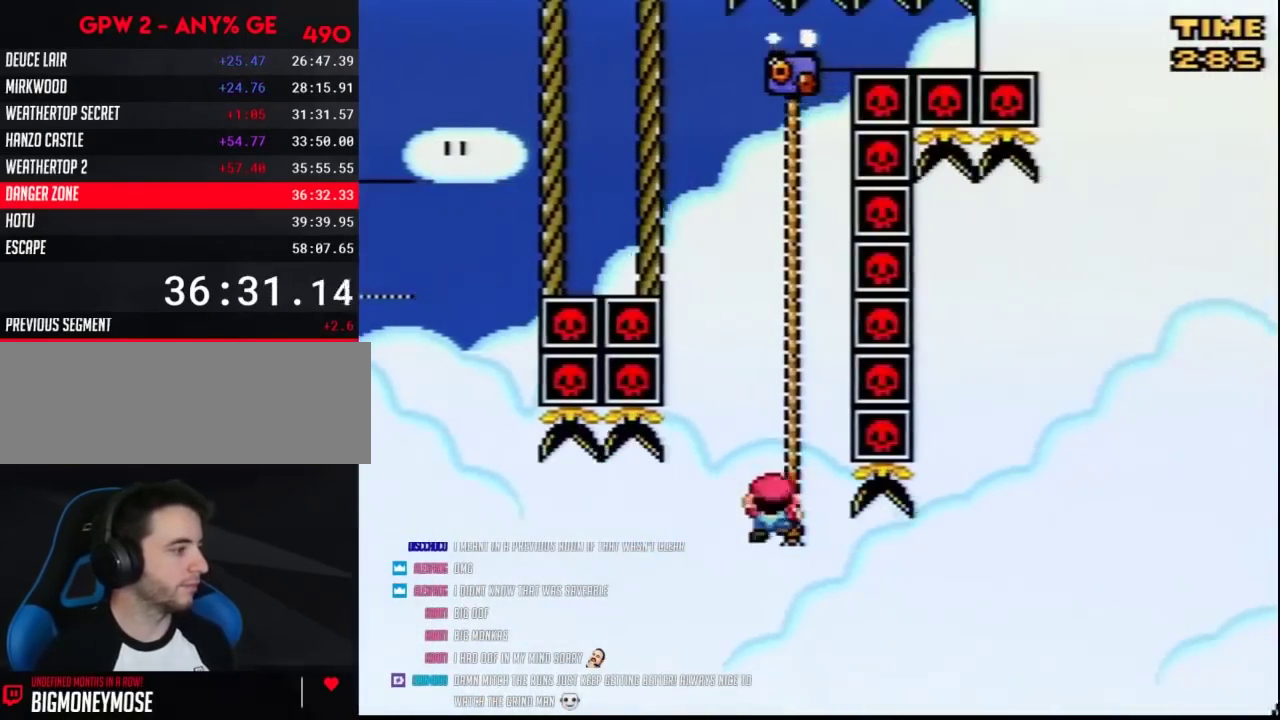
{"buttons": ["Y"], "events": [[17, "B", "up"], [17, "DPAD_RIGHT", "up"], [50, "DPAD_LEFT", "down"], [83, "DPAD_UP", "up"], [117, "B", "down"], [267, "B", "up"], [333, "DPAD_LEFT", "up"], [333, "DPAD_RIGHT", "down"], [483, "DPAD_RIGHT", "up"]]}
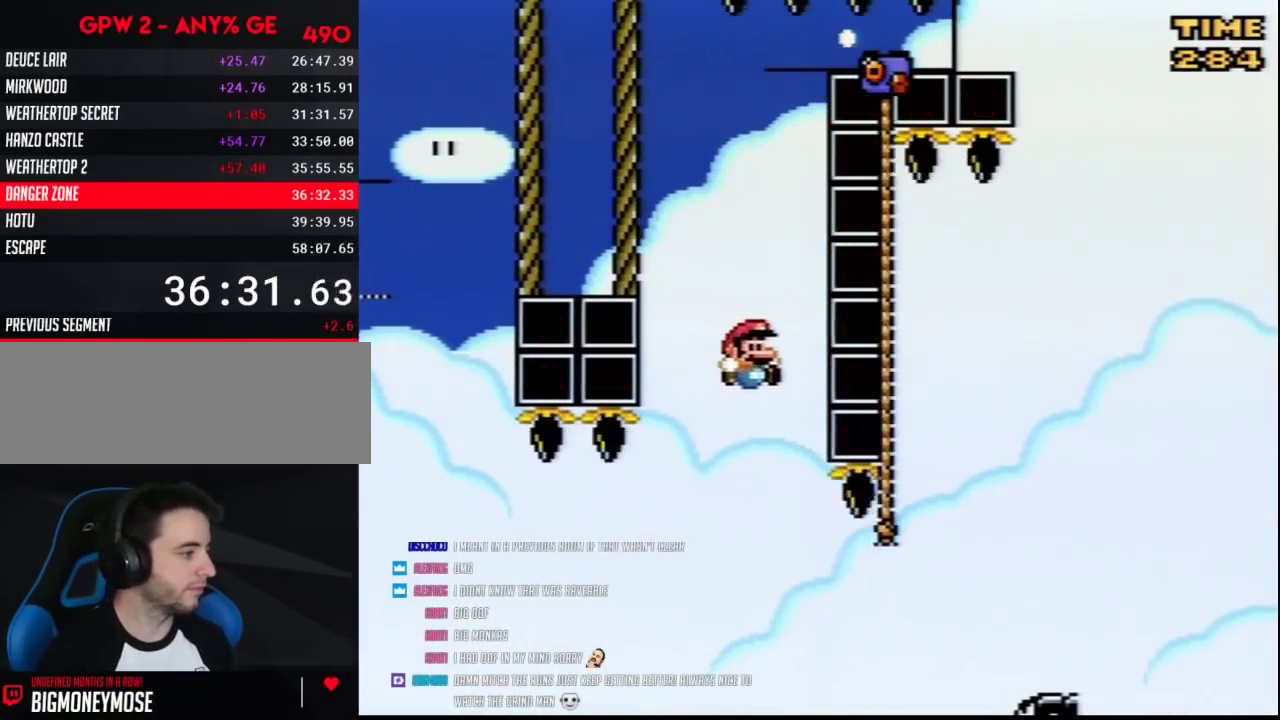
{"buttons": ["B", "Y", "DPAD_UP", "DPAD_LEFT"], "events": [[50, "DPAD_RIGHT", "down"], [233, "B", "down"], [483, "DPAD_LEFT", "down"], [483, "DPAD_RIGHT", "up"], [483, "DPAD_UP", "down"]]}
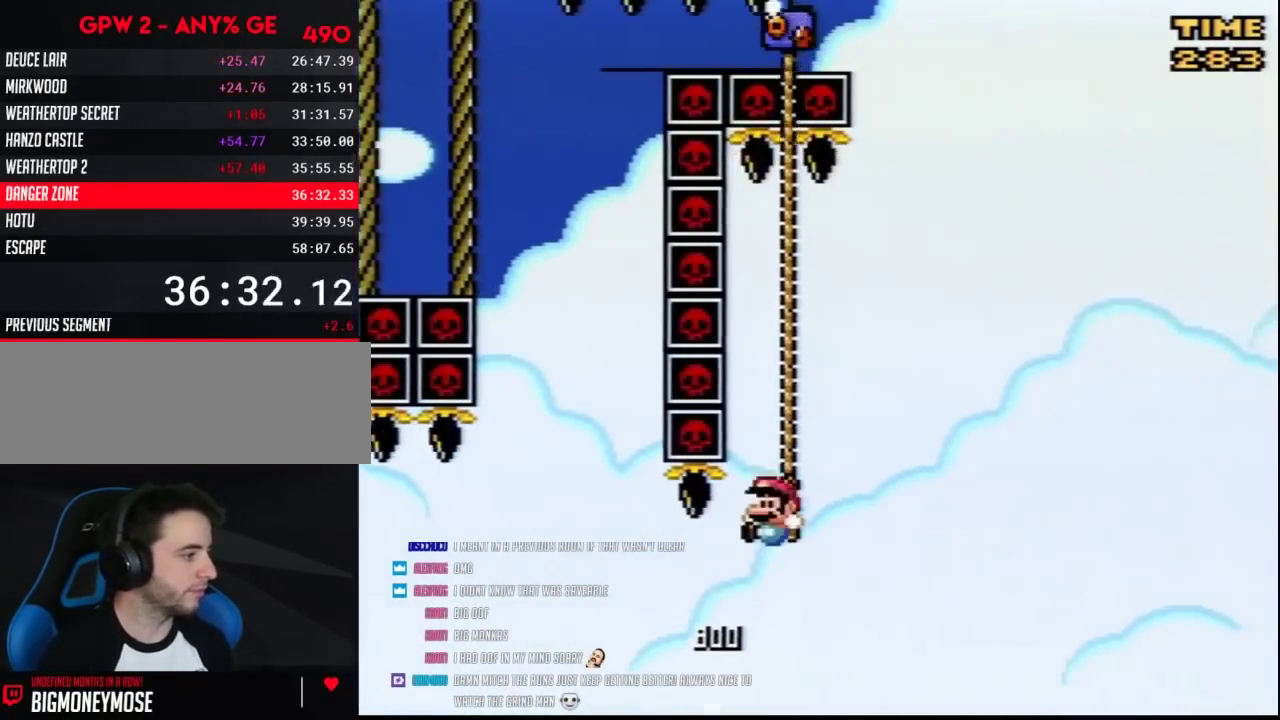
{"buttons": ["Y", "DPAD_RIGHT"], "events": [[50, "DPAD_LEFT", "up"], [150, "DPAD_RIGHT", "down"], [167, "B", "up"], [200, "DPAD_UP", "up"], [367, "B", "down"], [433, "B", "up"]]}
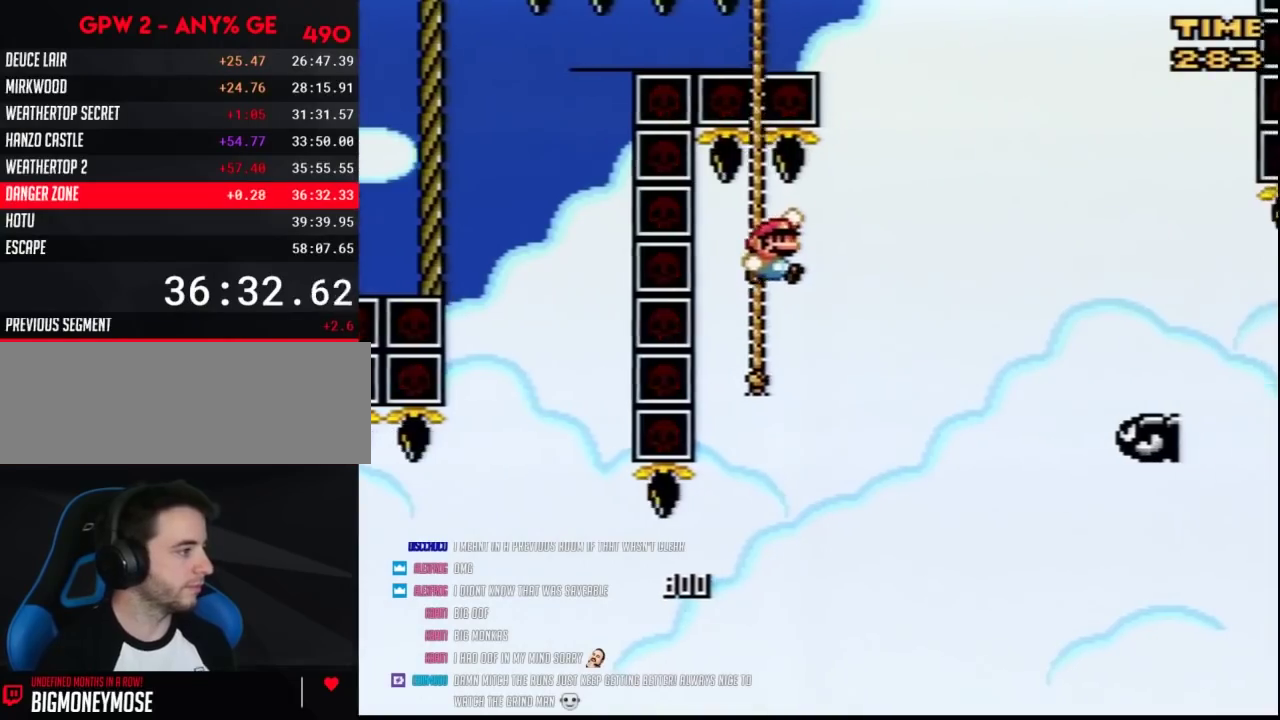
{"buttons": ["B", "Y", "DPAD_LEFT"], "events": [[200, "B", "down"], [500, "DPAD_LEFT", "down"], [500, "DPAD_RIGHT", "up"]]}
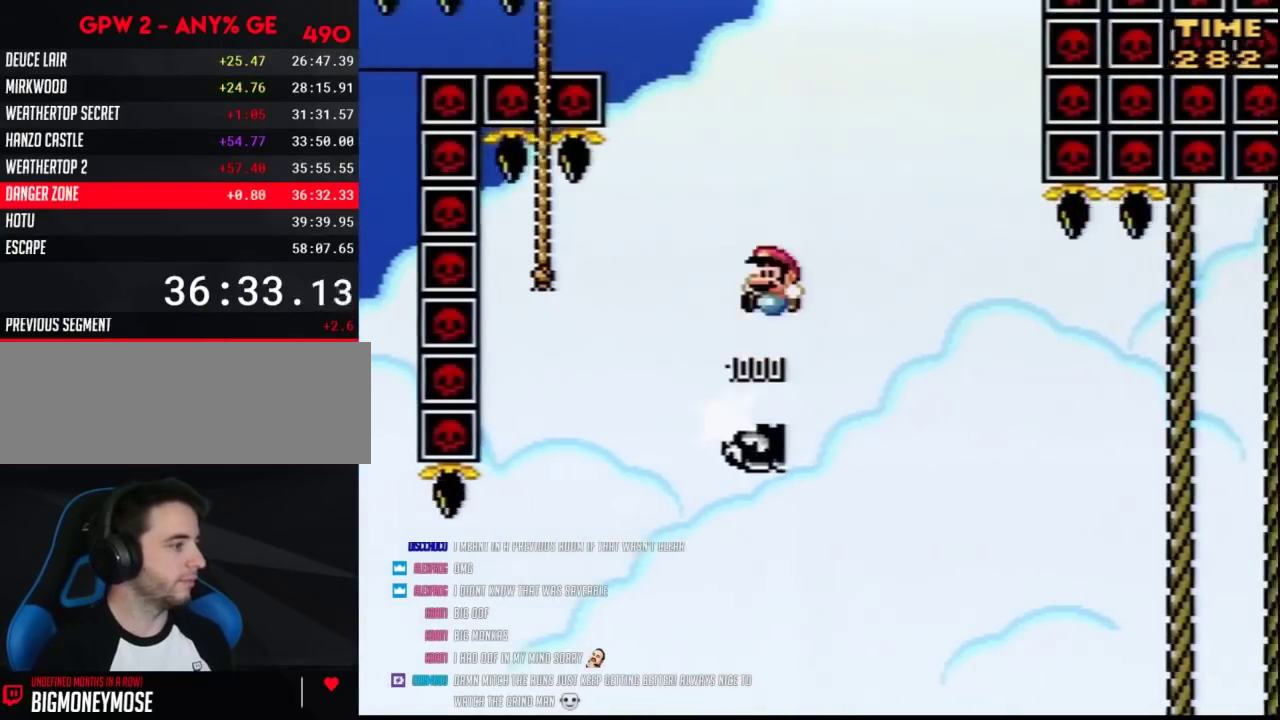
{"buttons": ["B", "Y"], "events": [[150, "DPAD_LEFT", "up"], [150, "DPAD_RIGHT", "down"], [400, "DPAD_RIGHT", "up"]]}
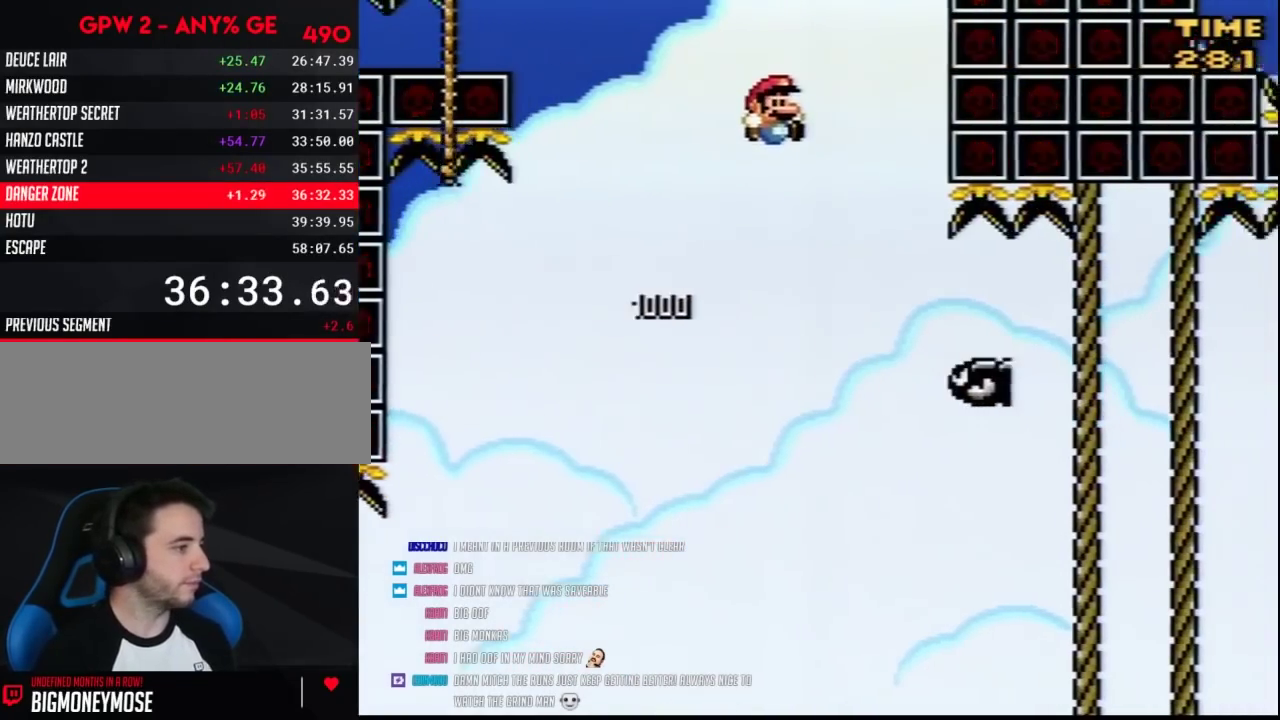
{"buttons": ["B", "Y", "DPAD_LEFT"], "events": [[167, "DPAD_LEFT", "down"]]}
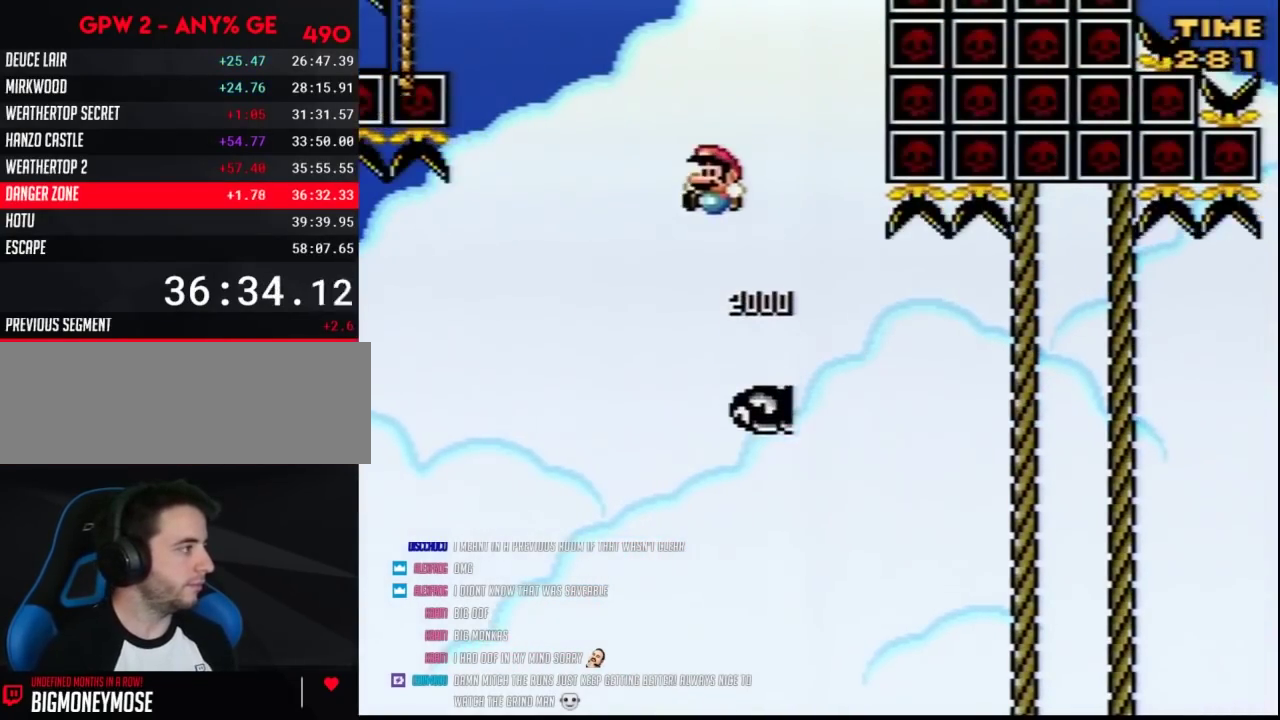
{"buttons": ["Y", "DPAD_UP"], "events": [[17, "DPAD_LEFT", "up"], [200, "DPAD_LEFT", "down"], [267, "DPAD_UP", "down"], [383, "DPAD_LEFT", "up"], [500, "B", "up"]]}
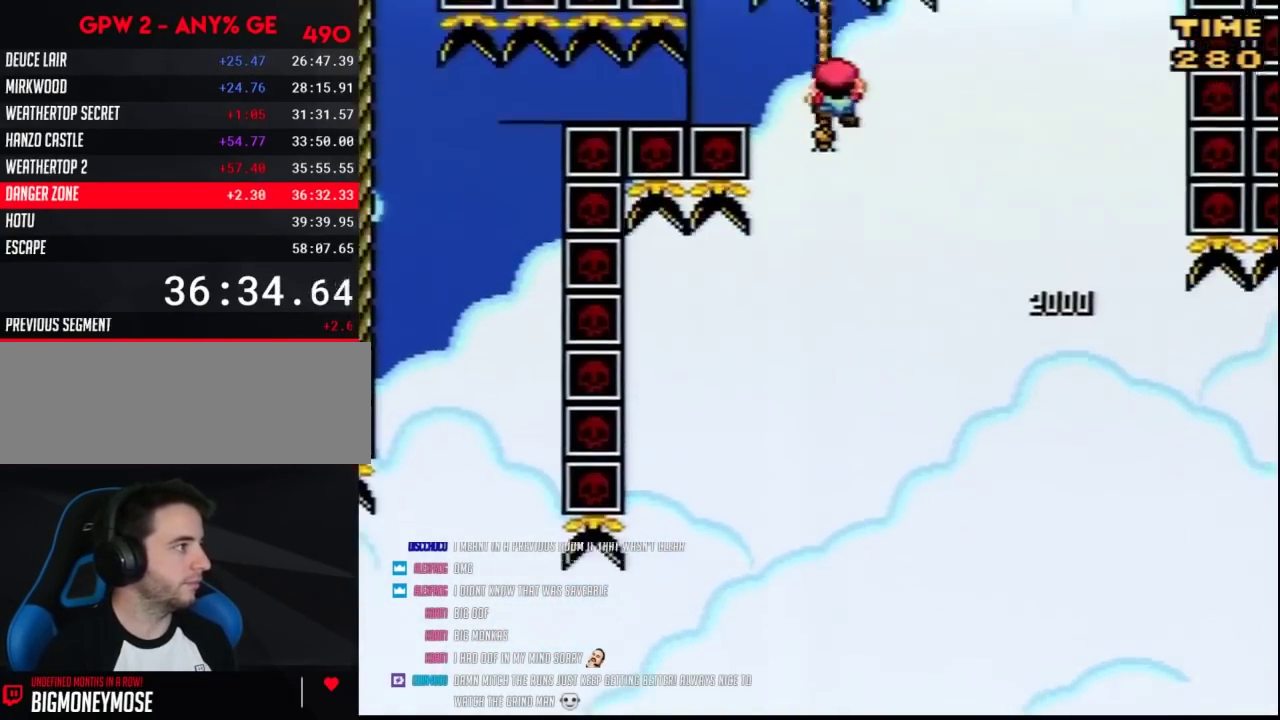
{"buttons": ["Y"], "events": [[50, "DPAD_UP", "up"]]}
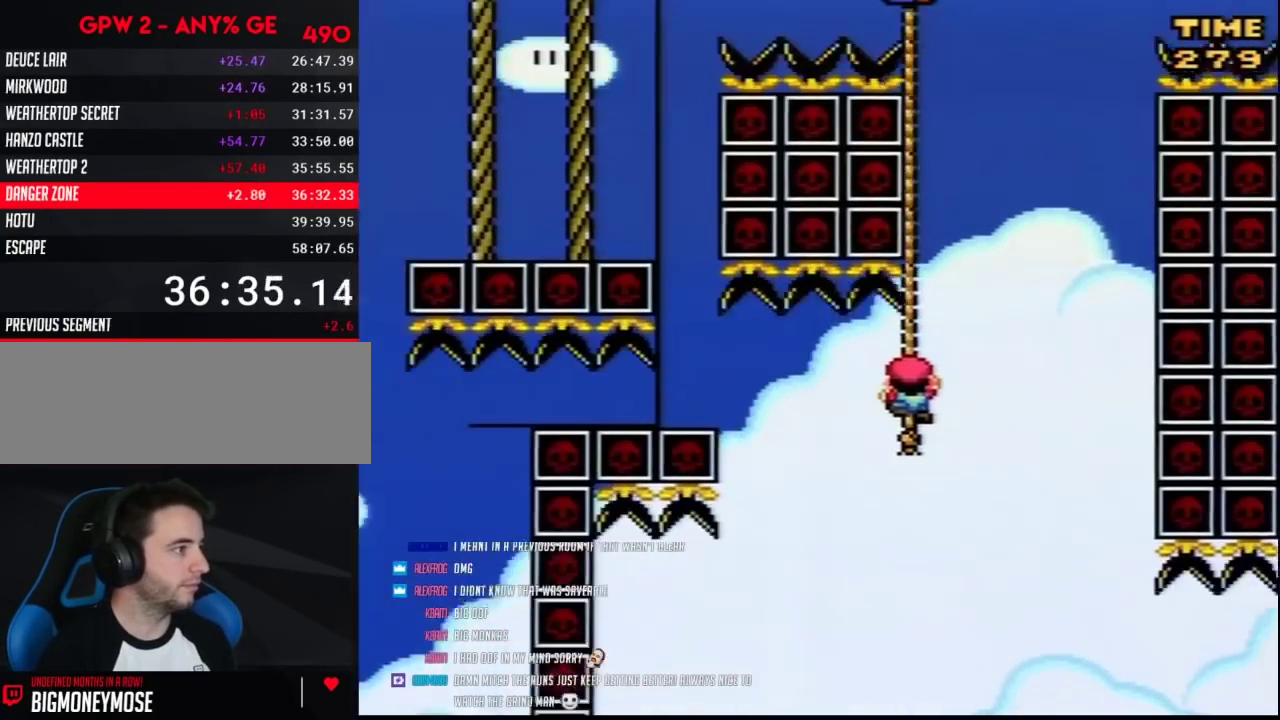
{"buttons": ["B", "Y", "DPAD_UP", "DPAD_RIGHT"], "events": [[167, "B", "down"], [167, "DPAD_RIGHT", "down"], [483, "DPAD_UP", "down"]]}
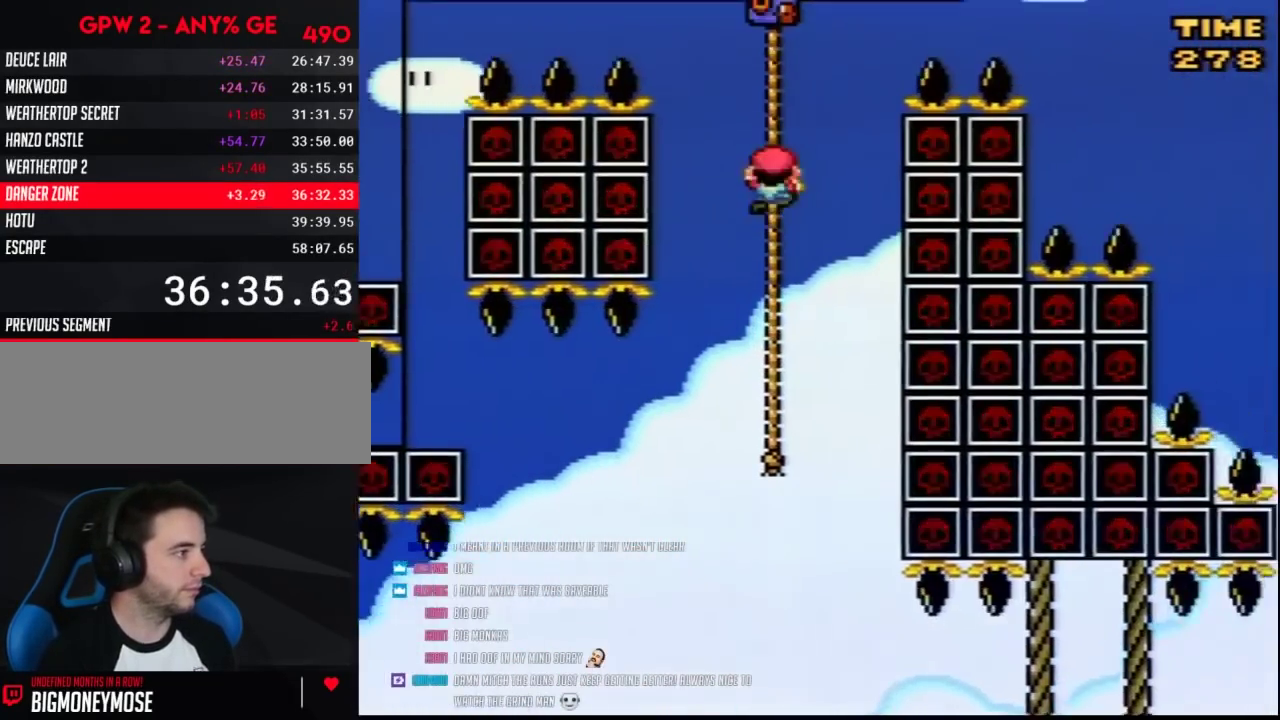
{"buttons": ["B", "Y", "DPAD_RIGHT"], "events": [[83, "B", "up"], [183, "B", "down"], [367, "DPAD_UP", "up"]]}
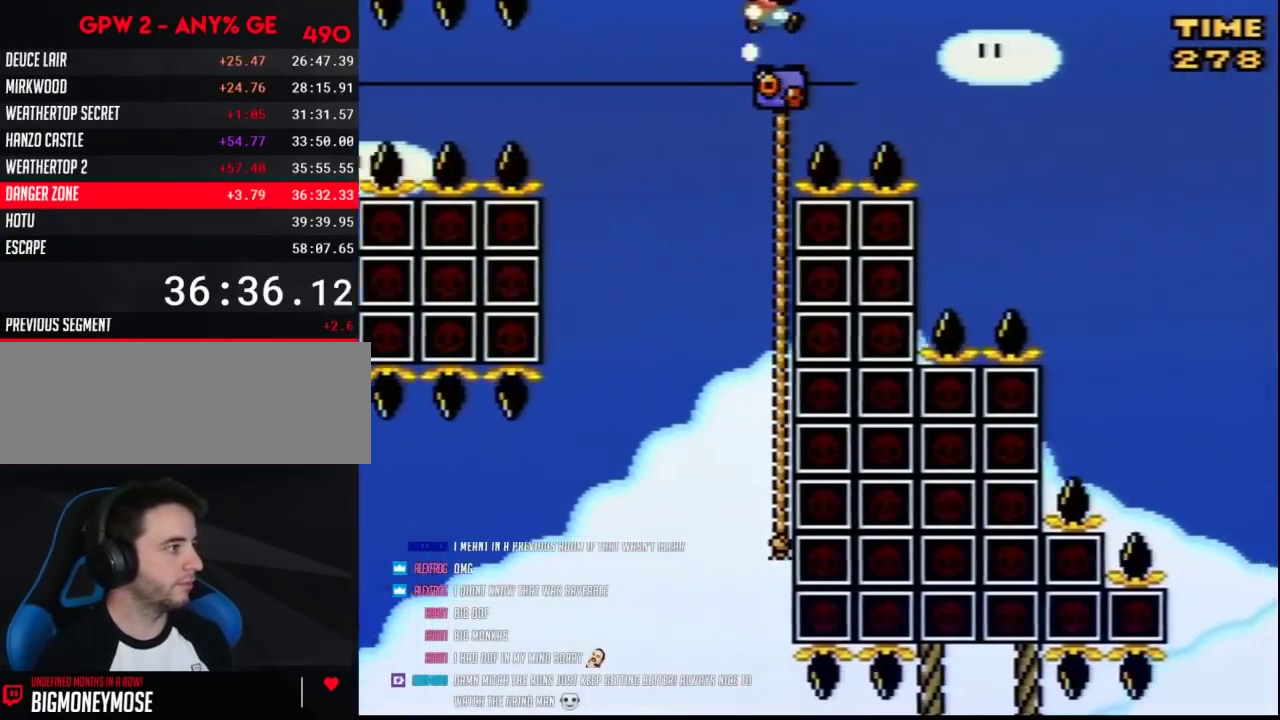
{"buttons": ["B", "Y", "DPAD_RIGHT"], "events": []}
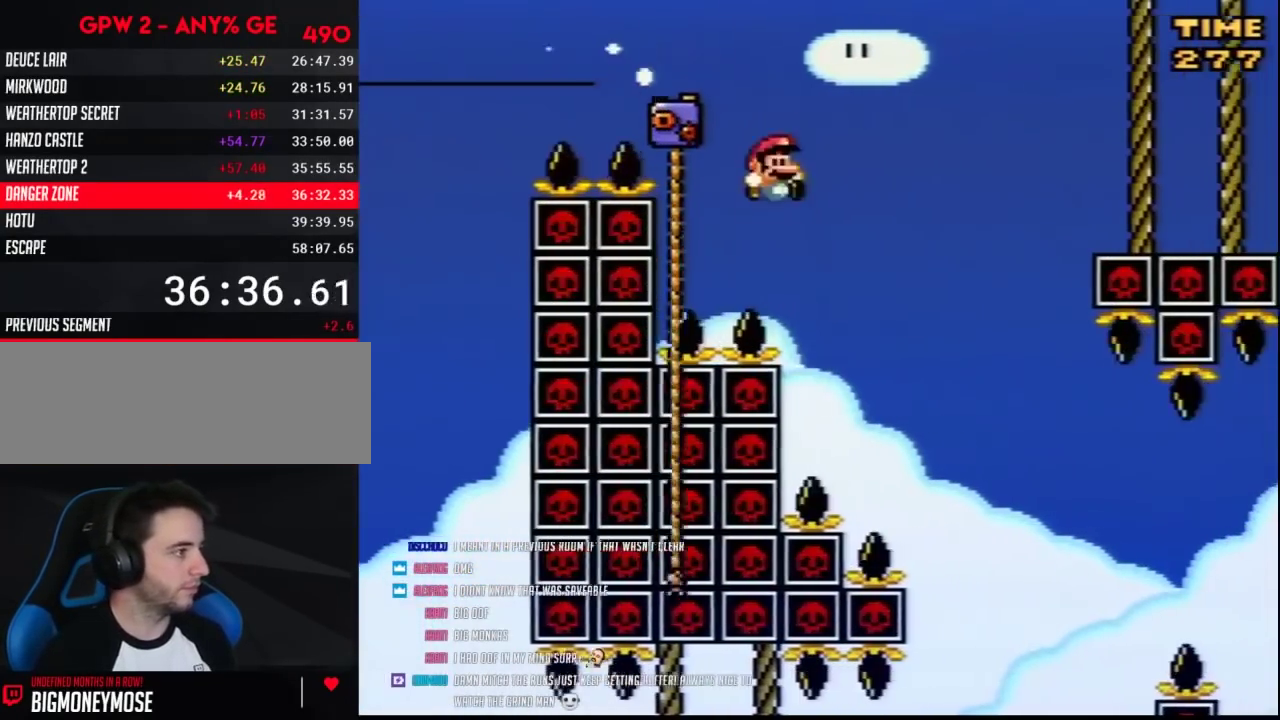
{"buttons": ["Y", "DPAD_UP", "DPAD_LEFT"], "events": [[167, "B", "up"], [300, "DPAD_RIGHT", "up"], [333, "DPAD_LEFT", "down"], [383, "DPAD_UP", "down"]]}
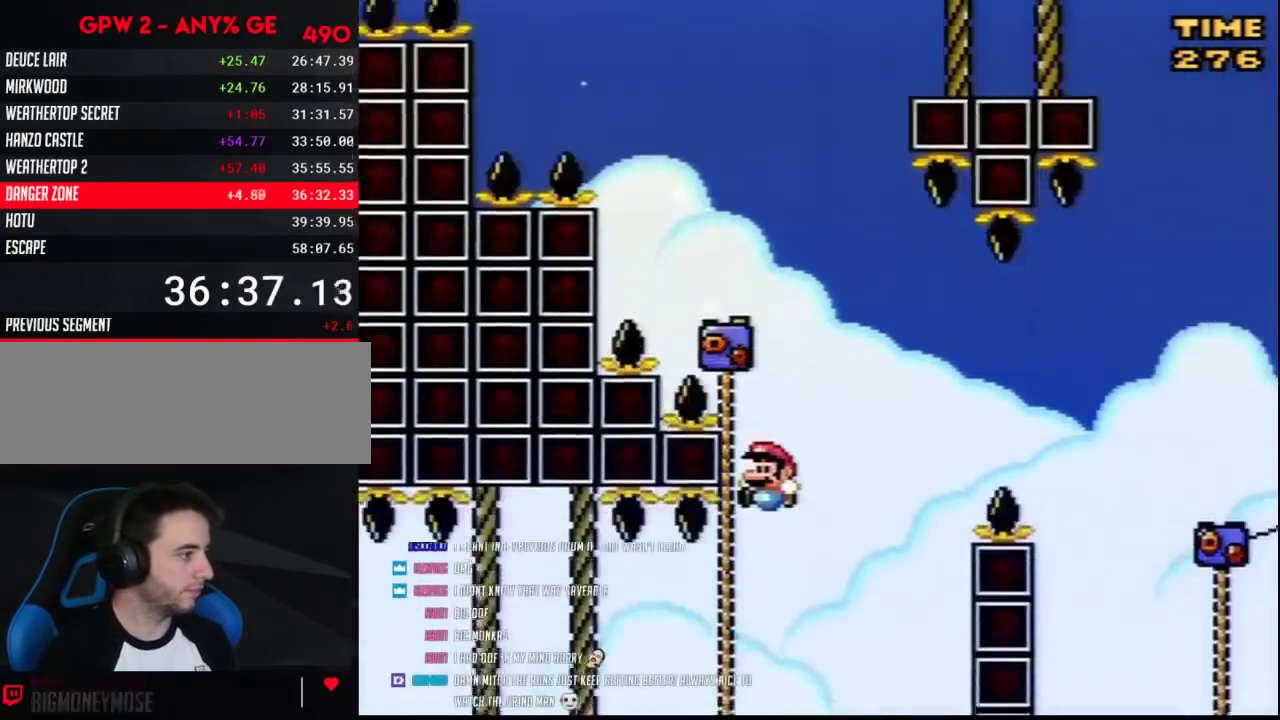
{"buttons": ["B", "Y", "DPAD_UP", "DPAD_RIGHT"], "events": [[17, "DPAD_LEFT", "up"], [83, "DPAD_RIGHT", "down"], [133, "B", "down"]]}
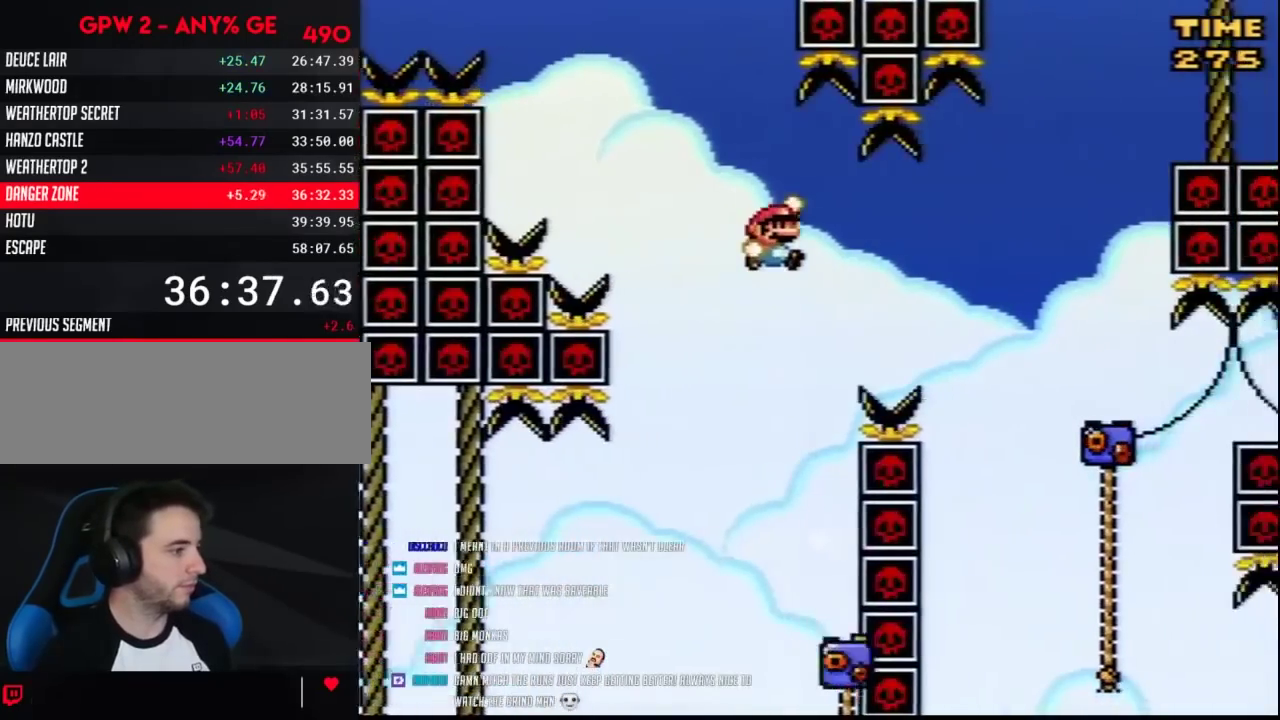
{"buttons": ["Y", "DPAD_UP", "DPAD_RIGHT"], "events": [[267, "DPAD_UP", "up"], [383, "DPAD_UP", "down"], [450, "B", "up"]]}